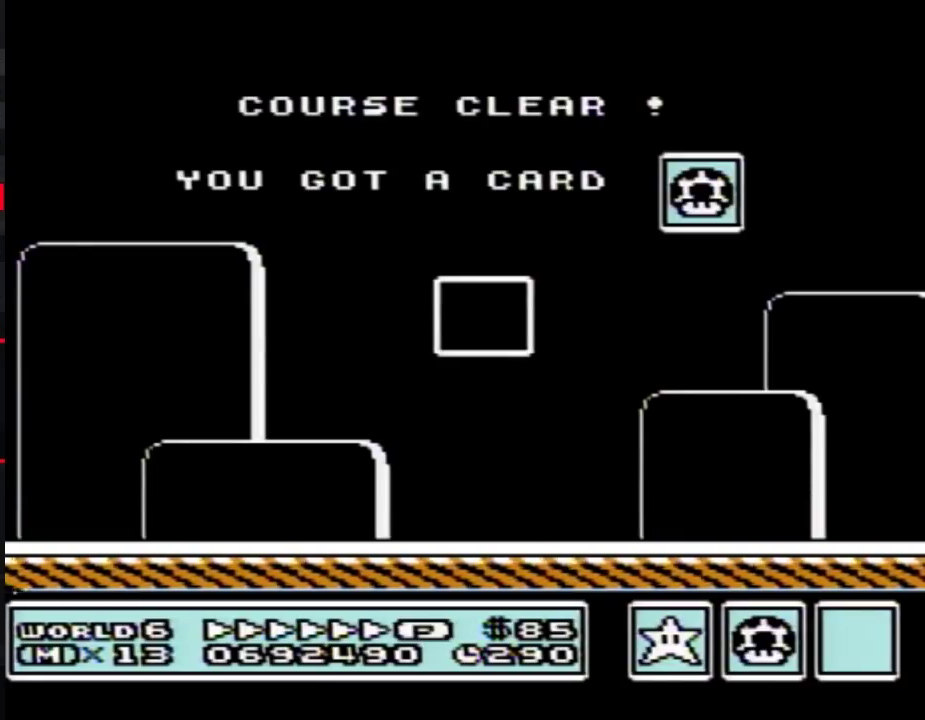
Gameplay with a controller (Nintendo layout); each line is a JSON object with the inputs held at the frame after it. "events" lists button and stick changes between this image and that frame as [ms after this image, input, new state], when the widget could be followed in between. Not read: L3 R3.
{"buttons": [], "events": []}
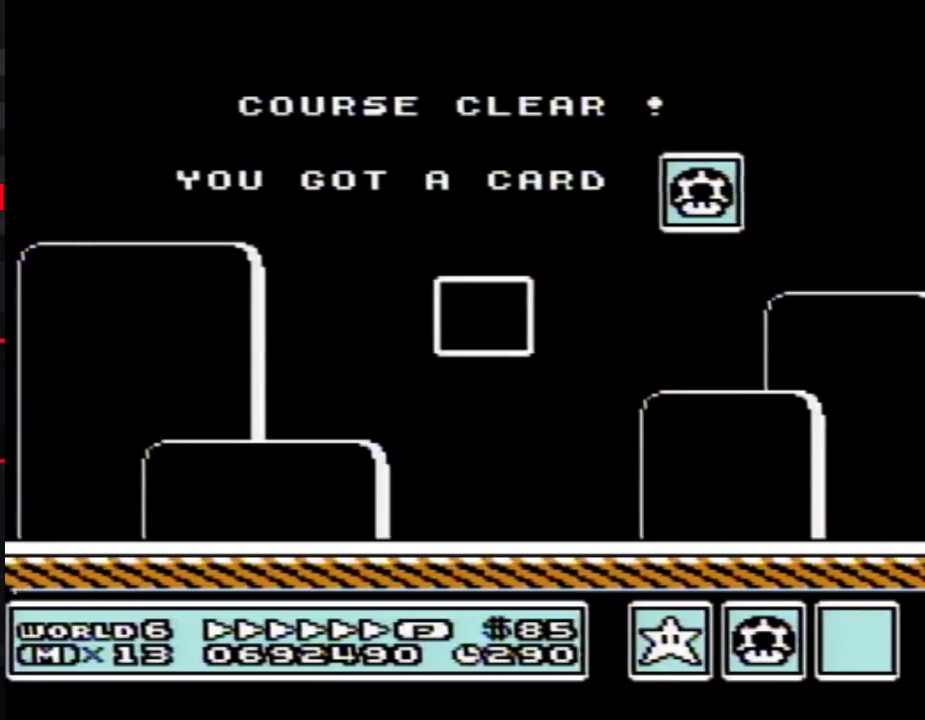
{"buttons": [], "events": []}
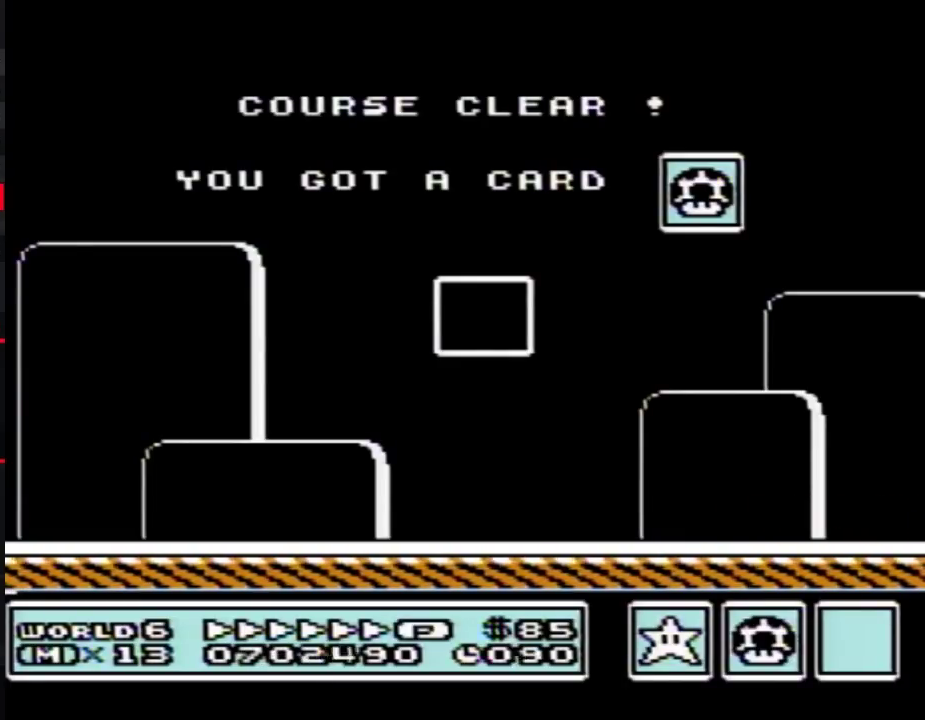
{"buttons": [], "events": []}
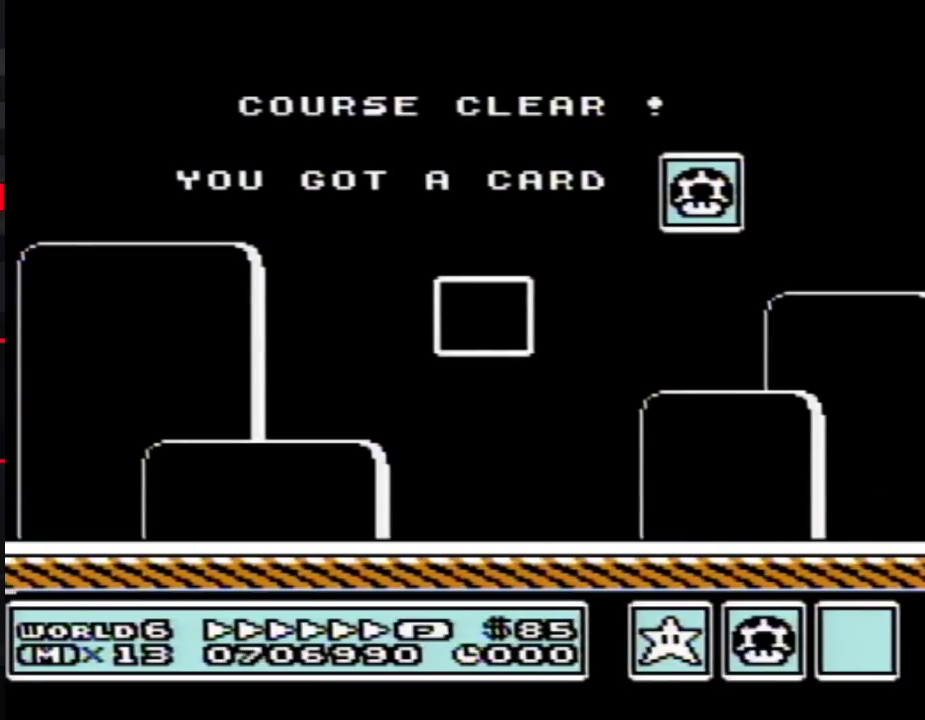
{"buttons": [], "events": []}
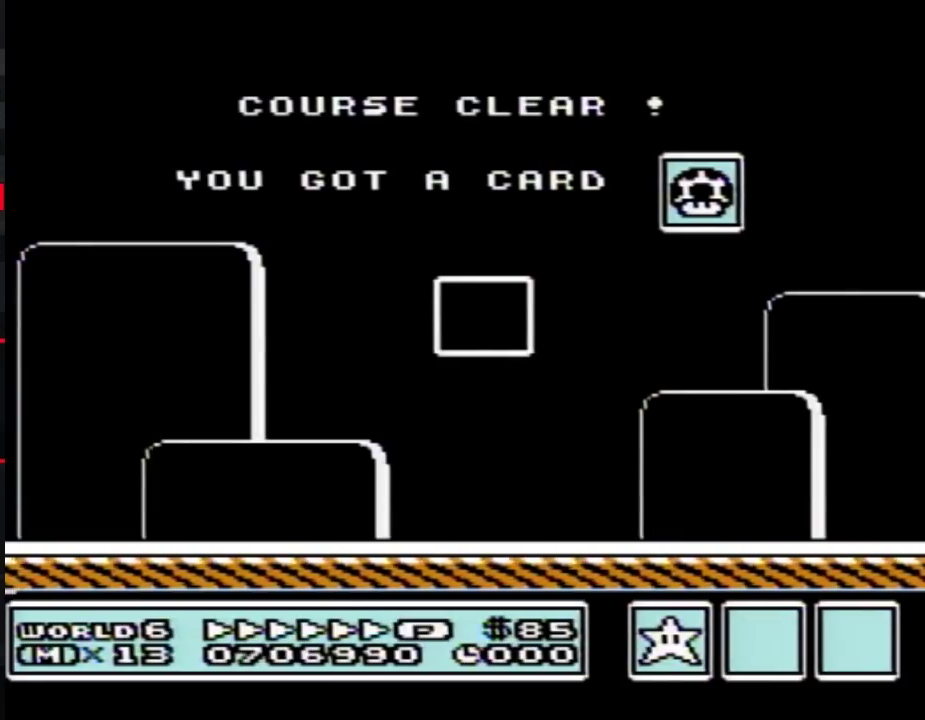
{"buttons": [], "events": []}
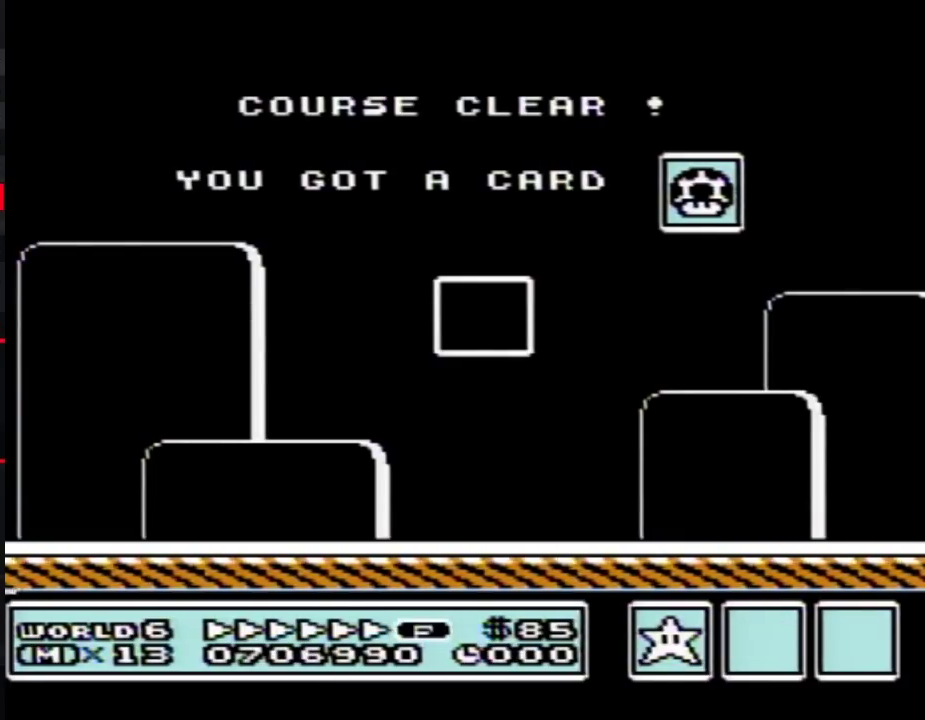
{"buttons": [], "events": []}
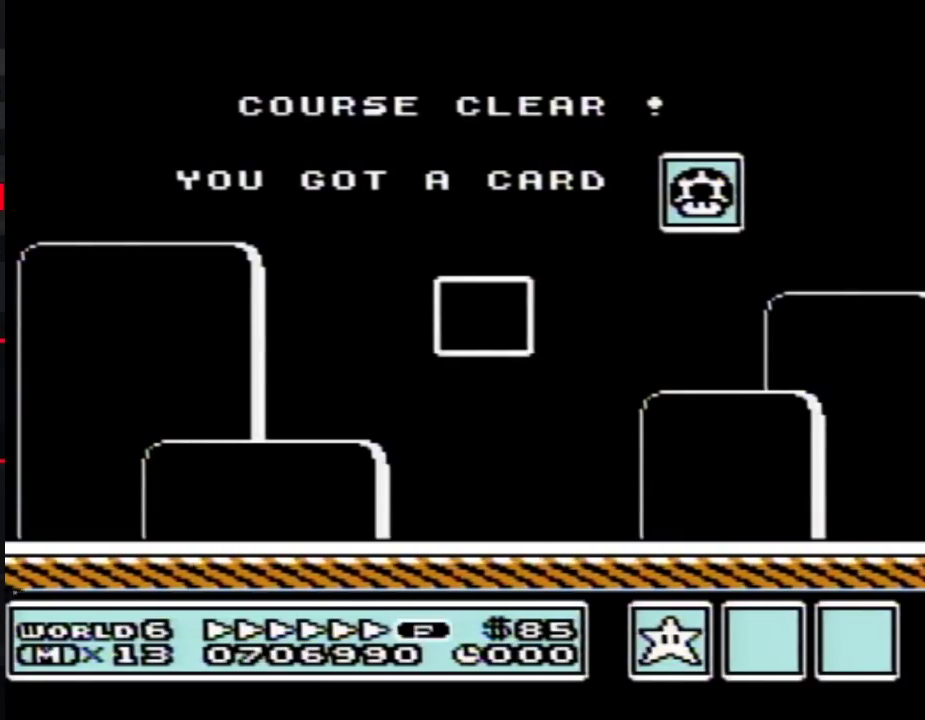
{"buttons": [], "events": []}
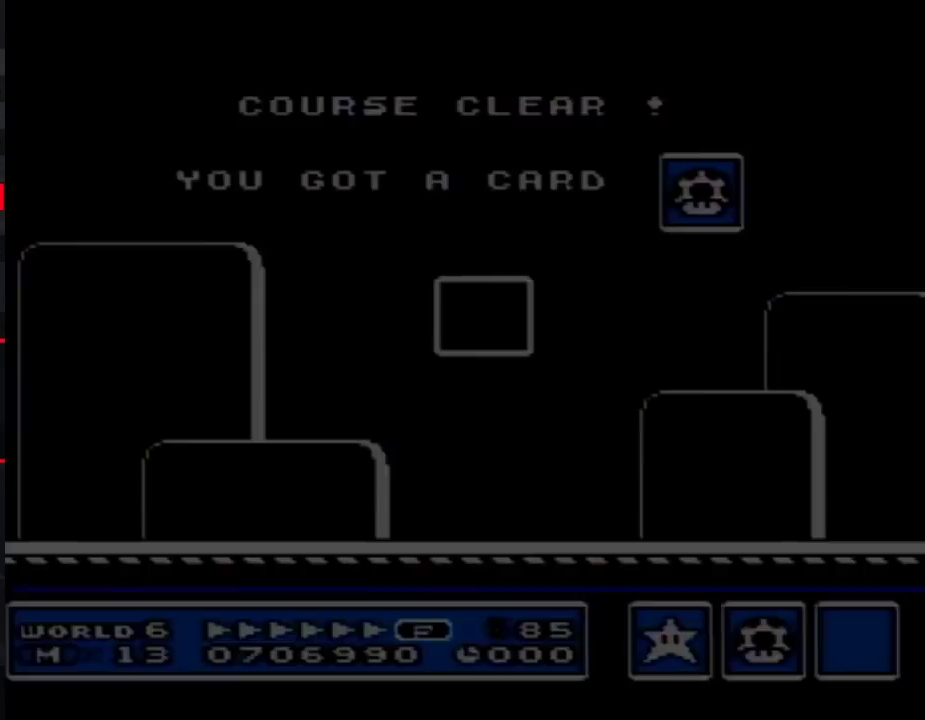
{"buttons": [], "events": []}
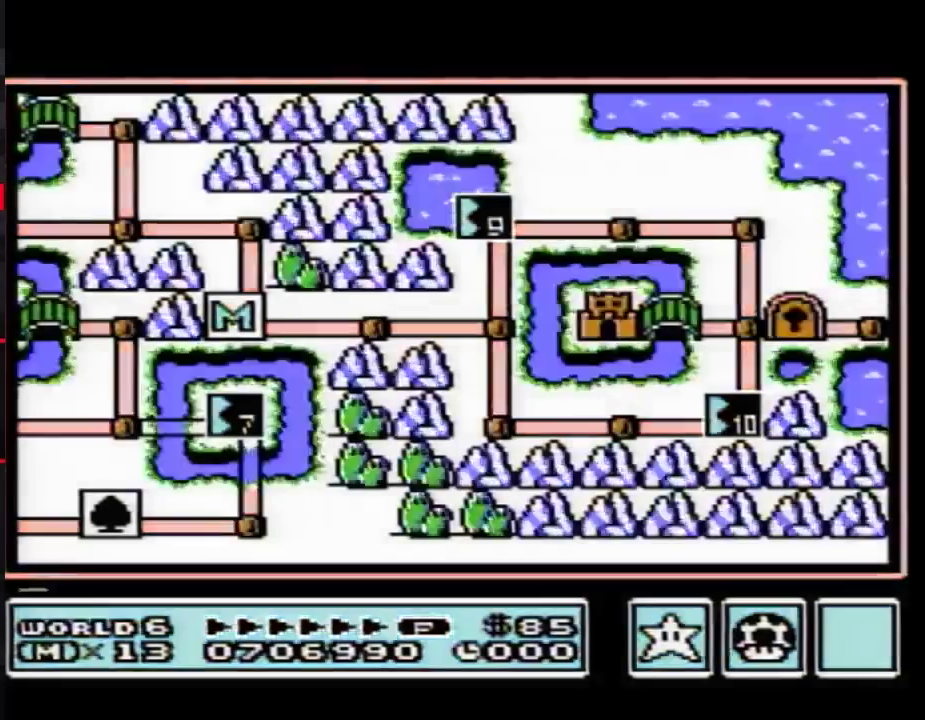
{"buttons": ["DPAD_RIGHT"], "events": [[400, "DPAD_RIGHT", "down"]]}
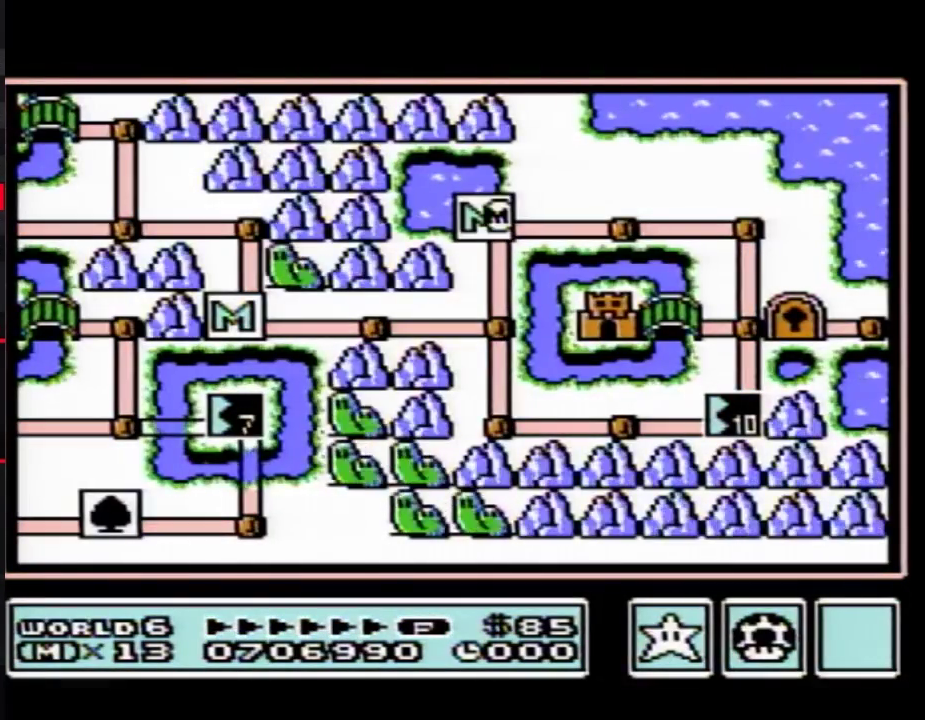
{"buttons": ["DPAD_RIGHT"], "events": []}
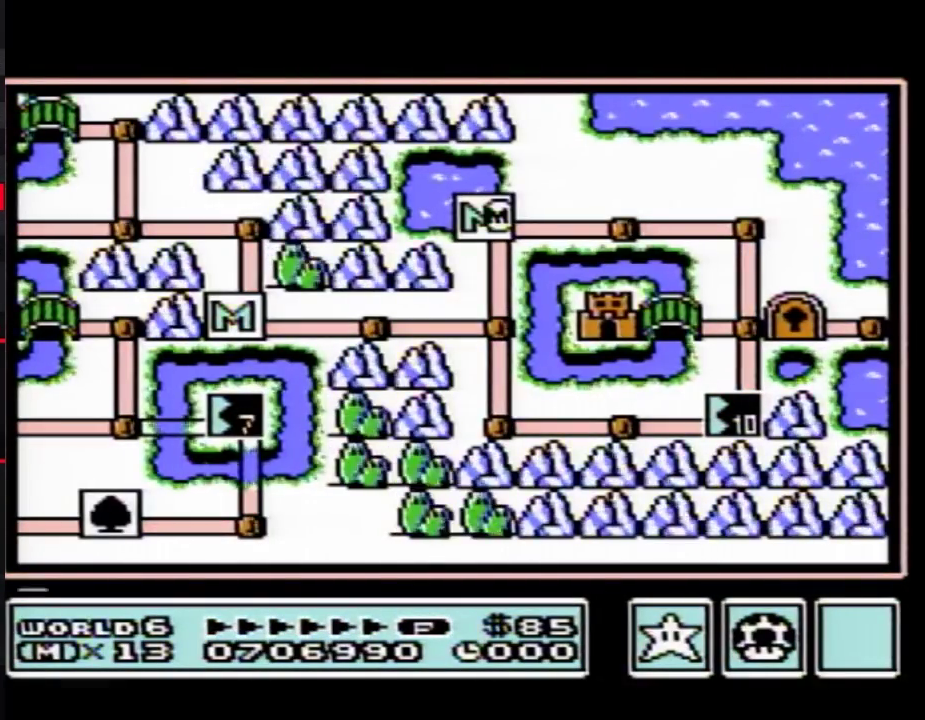
{"buttons": ["DPAD_RIGHT"], "events": []}
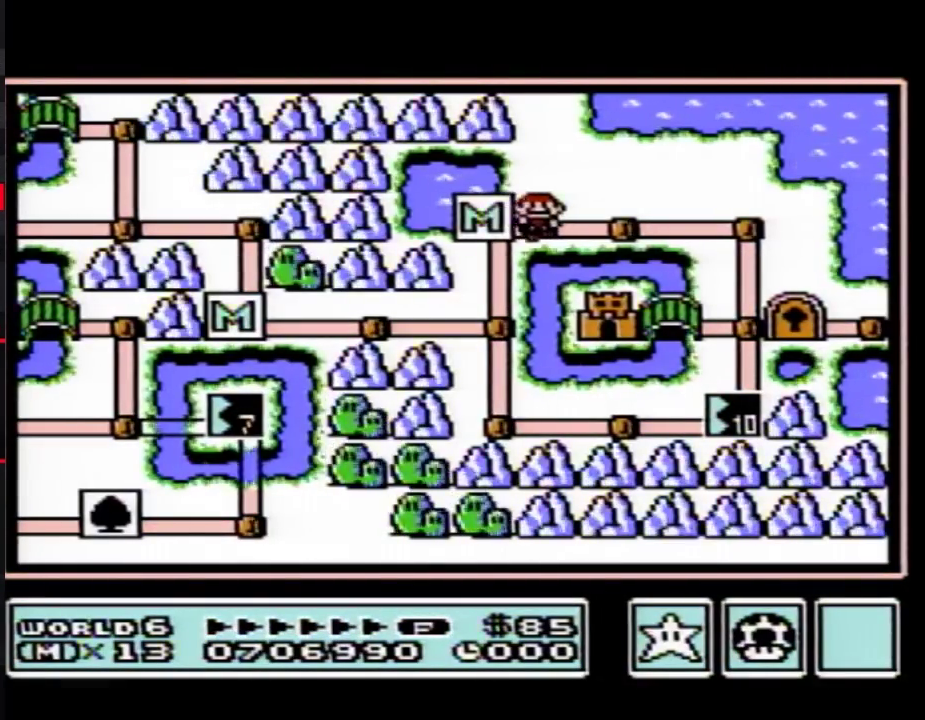
{"buttons": [], "events": [[183, "DPAD_RIGHT", "up"], [250, "DPAD_RIGHT", "down"], [467, "DPAD_RIGHT", "up"]]}
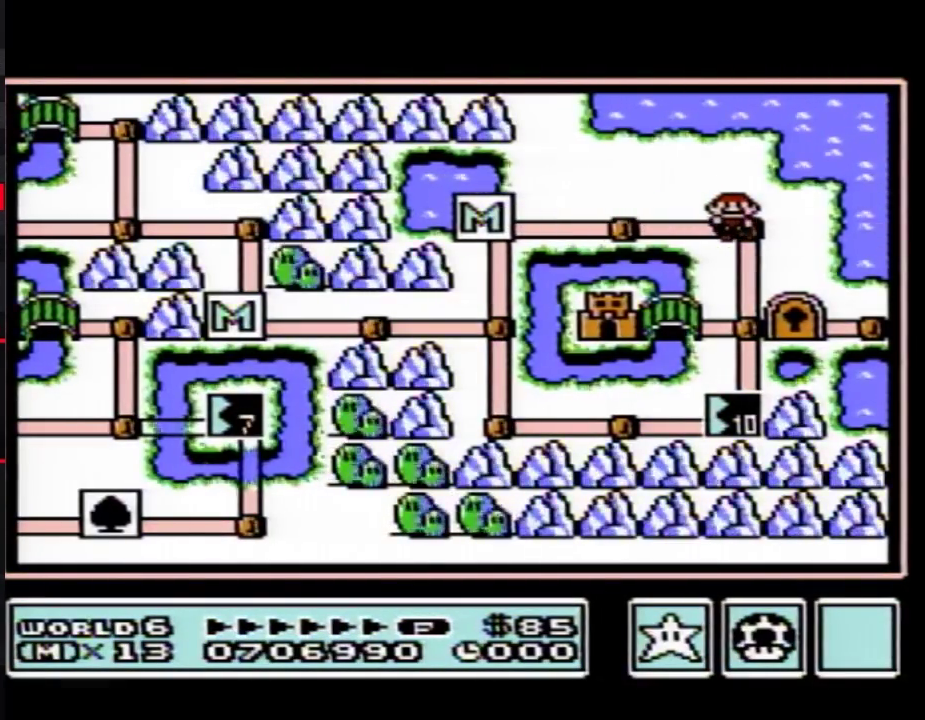
{"buttons": ["DPAD_LEFT"], "events": [[67, "DPAD_DOWN", "down"], [283, "DPAD_DOWN", "up"], [367, "DPAD_LEFT", "down"]]}
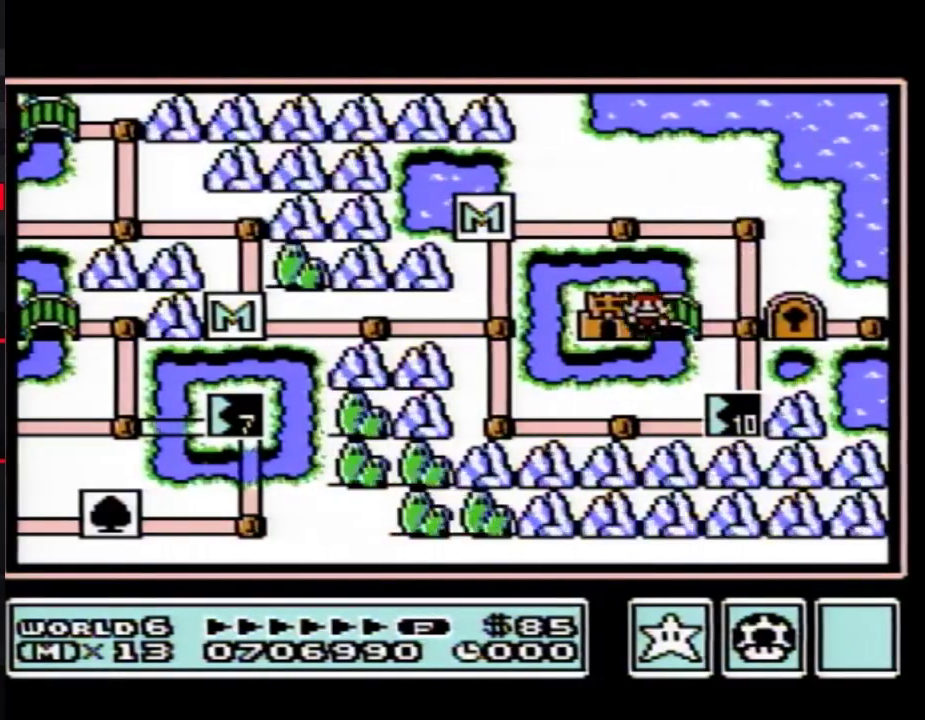
{"buttons": ["DPAD_LEFT"], "events": []}
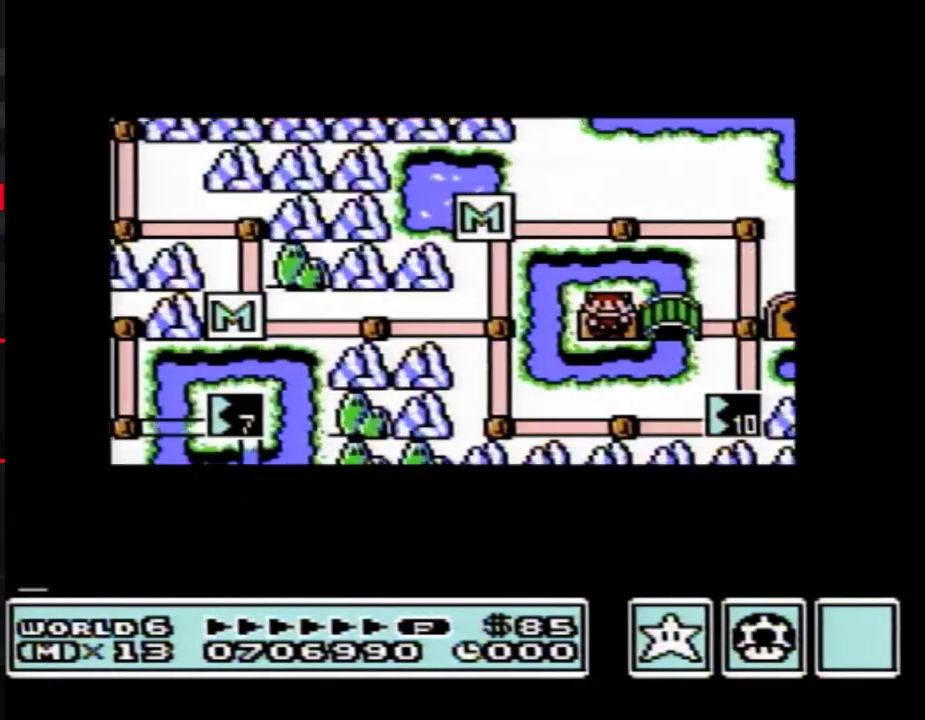
{"buttons": ["DPAD_LEFT"], "events": []}
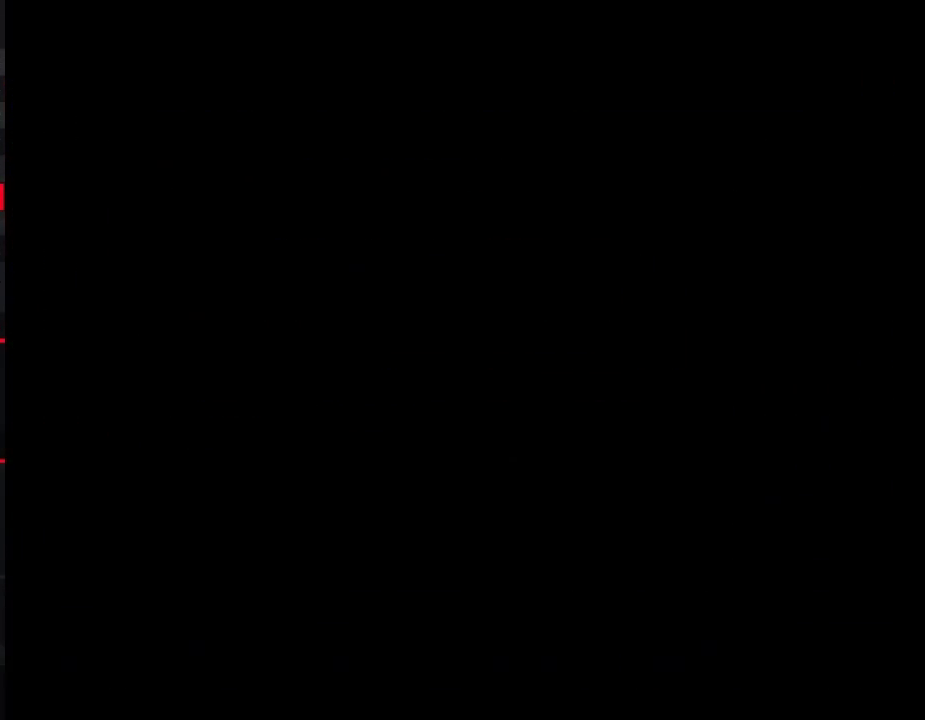
{"buttons": ["B", "DPAD_RIGHT"], "events": [[317, "DPAD_LEFT", "up"], [400, "B", "down"], [400, "DPAD_RIGHT", "down"]]}
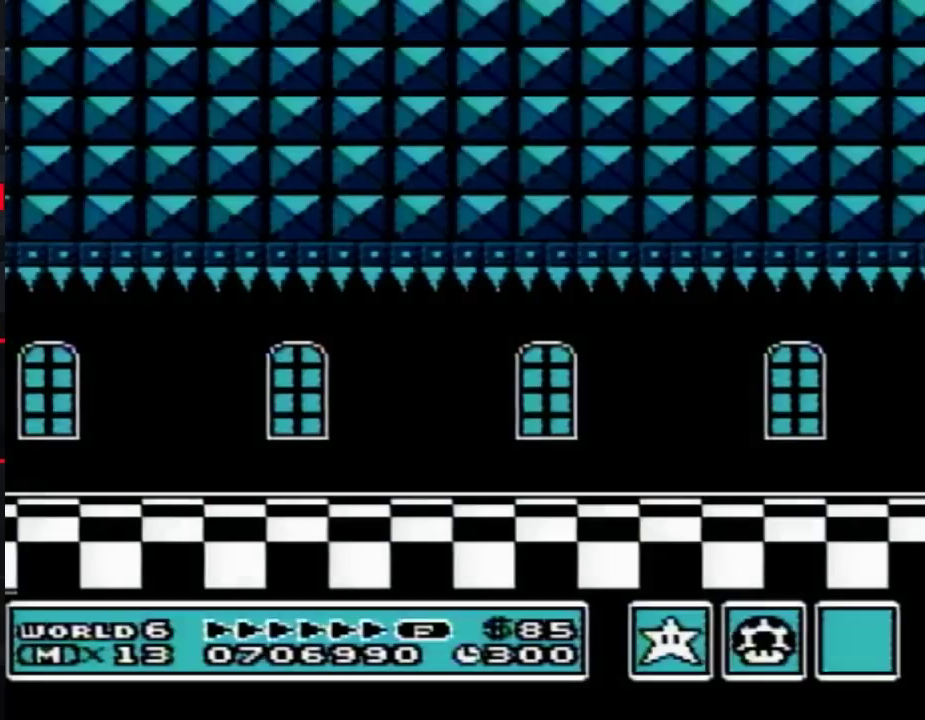
{"buttons": ["B", "DPAD_RIGHT"], "events": []}
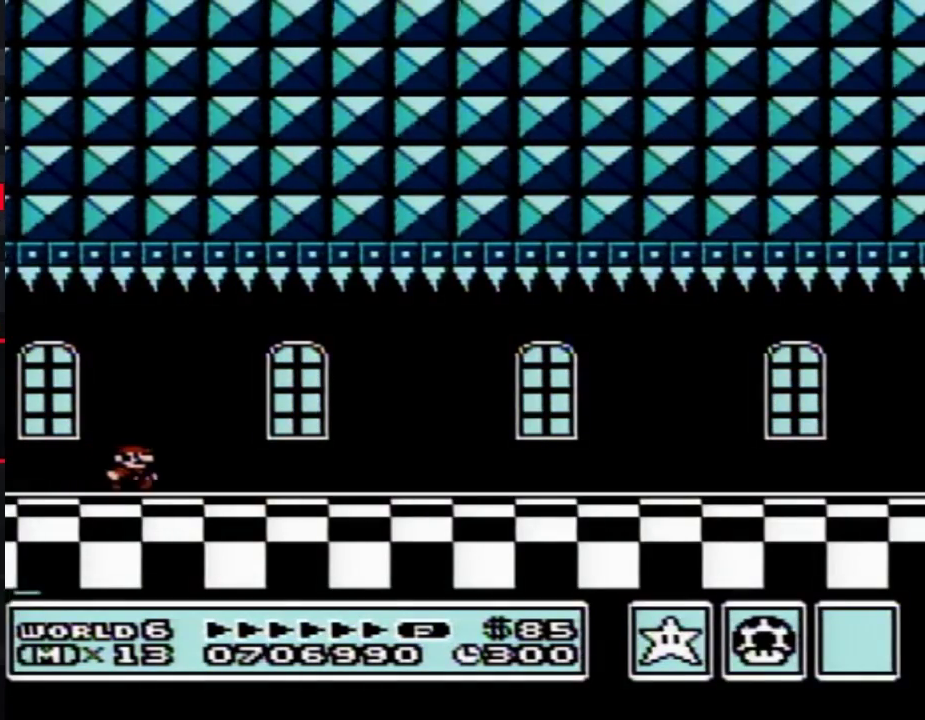
{"buttons": ["B", "DPAD_RIGHT"], "events": []}
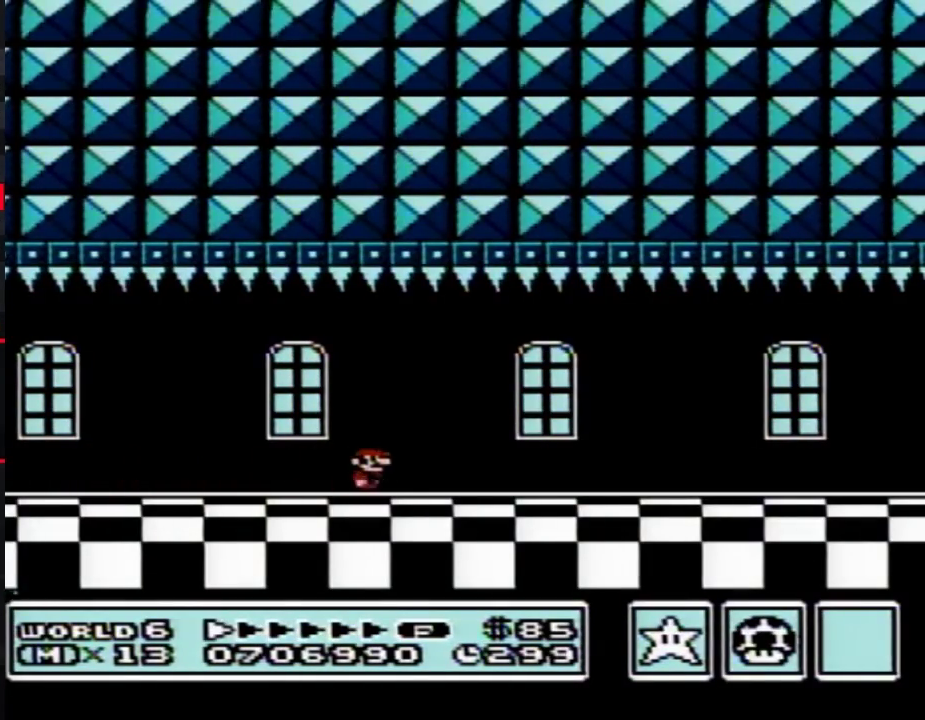
{"buttons": ["B", "DPAD_RIGHT"], "events": []}
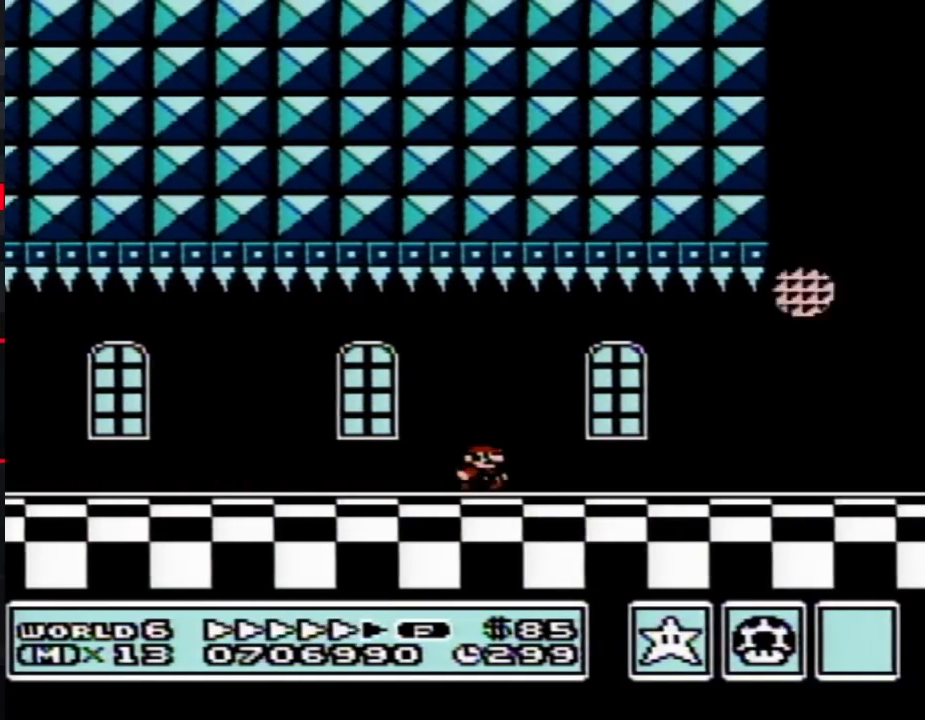
{"buttons": ["A", "B", "DPAD_LEFT"], "events": [[433, "A", "down"], [433, "DPAD_LEFT", "down"], [433, "DPAD_RIGHT", "up"]]}
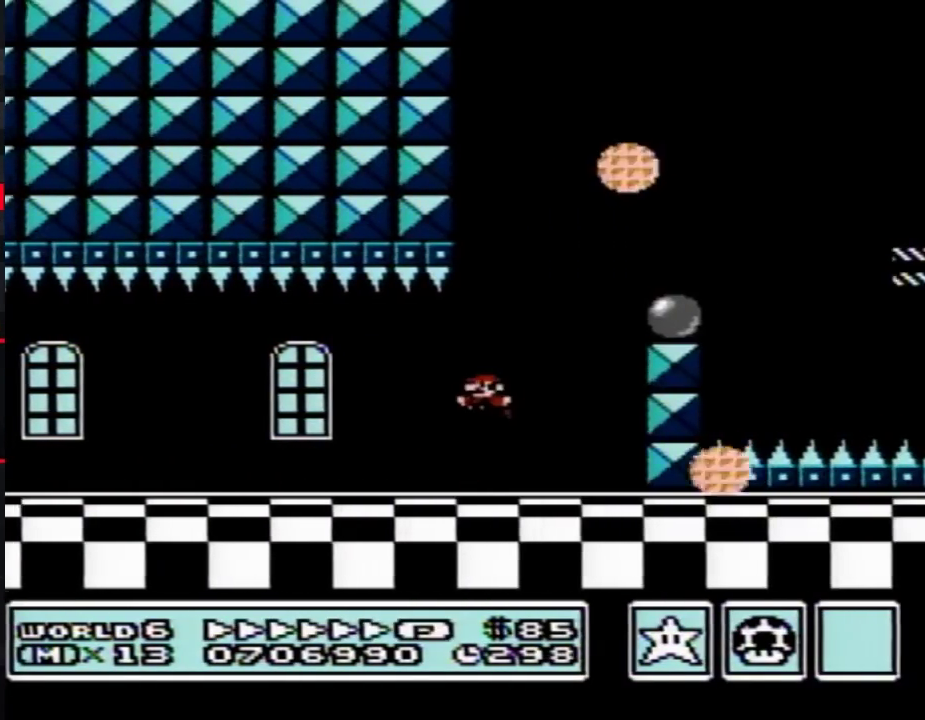
{"buttons": ["B", "DPAD_RIGHT"], "events": [[217, "DPAD_LEFT", "up"], [250, "A", "up"], [250, "DPAD_RIGHT", "down"], [317, "DPAD_RIGHT", "up"], [467, "DPAD_RIGHT", "down"]]}
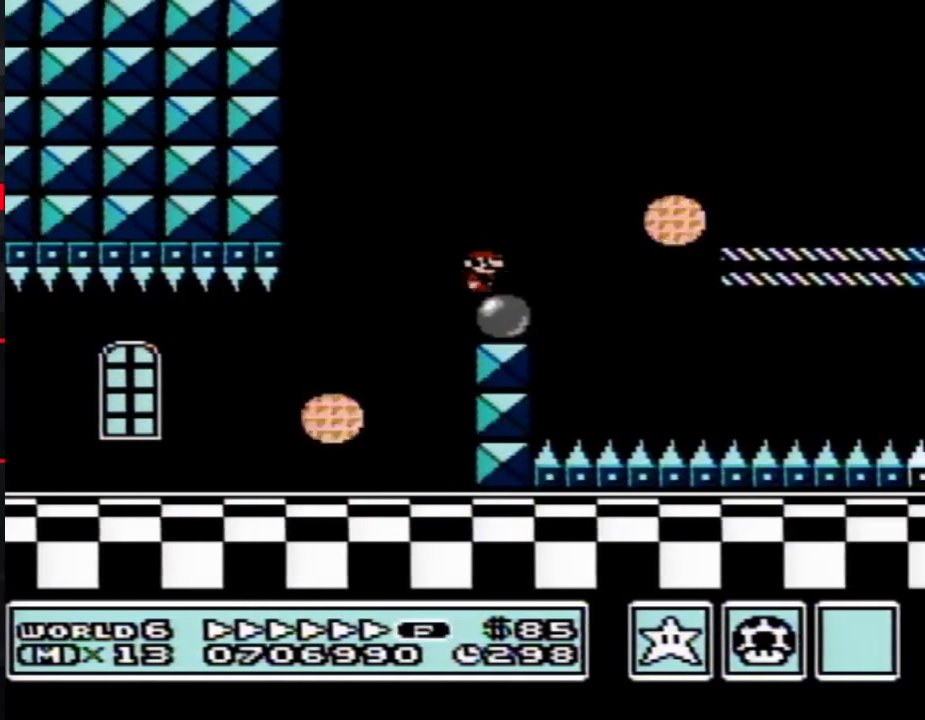
{"buttons": ["B", "DPAD_RIGHT"], "events": [[67, "A", "down"], [250, "A", "up"]]}
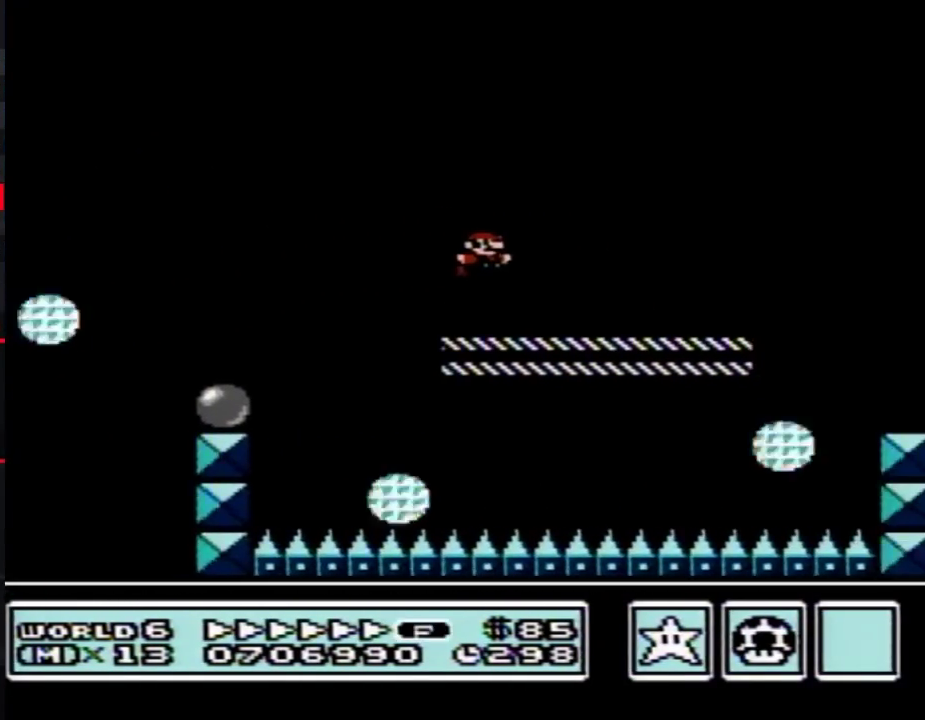
{"buttons": ["A", "B", "DPAD_RIGHT"], "events": [[183, "A", "down"]]}
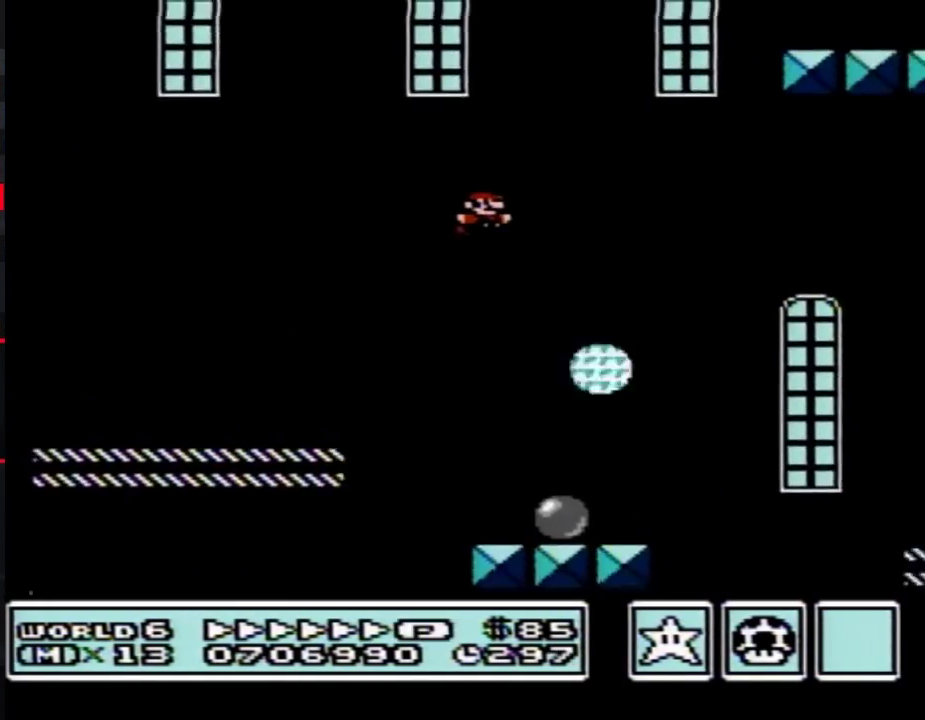
{"buttons": ["B", "DPAD_RIGHT"], "events": [[33, "A", "up"], [317, "DPAD_LEFT", "down"], [317, "DPAD_RIGHT", "up"], [467, "DPAD_LEFT", "up"], [467, "DPAD_RIGHT", "down"]]}